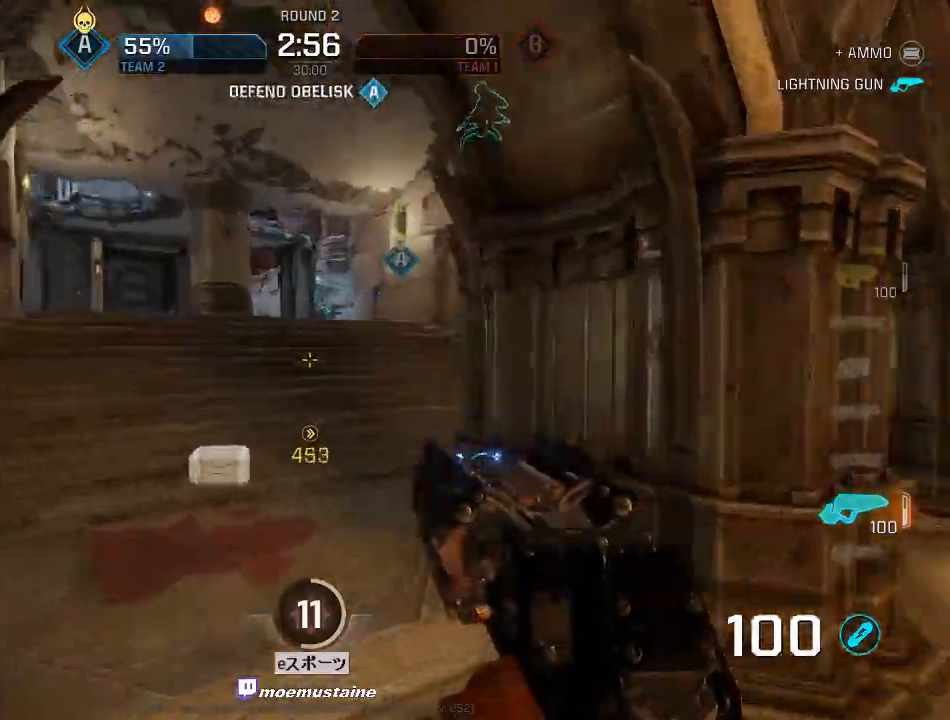
Gameplay with keyboard and mouse; each line is a JSON object with the keys and mouse buttons held at the frame after it. "events" lists presses ("down") and releases ("up") of "a", "caps_lock", "d", "e", "f", "q", "r", "s", "shift", "space", "tab", "w", "mouse_left", "mouse_wheel", "mouse_right" and "mouse_mb5" between this image and that frame as [ms after this image, input, new state], when the widget could be followed in between. "mouse_left", "mouse_wheel", "mouse_right", "mouse_mb5" = the "left", "wheel", "right", "mb5" buttons of the "mouse" list. No other keys are recorded. "wheel" means that the mouse wheel is clicked or scrolled. Mouse movement is not recorded. Not read: other_keys.
{"keys": ["d", "w"], "mouse": ["right"], "events": [[133, "mouse_right", "up"], [350, "d", "down"], [367, "a", "up"], [500, "mouse_right", "down"]]}
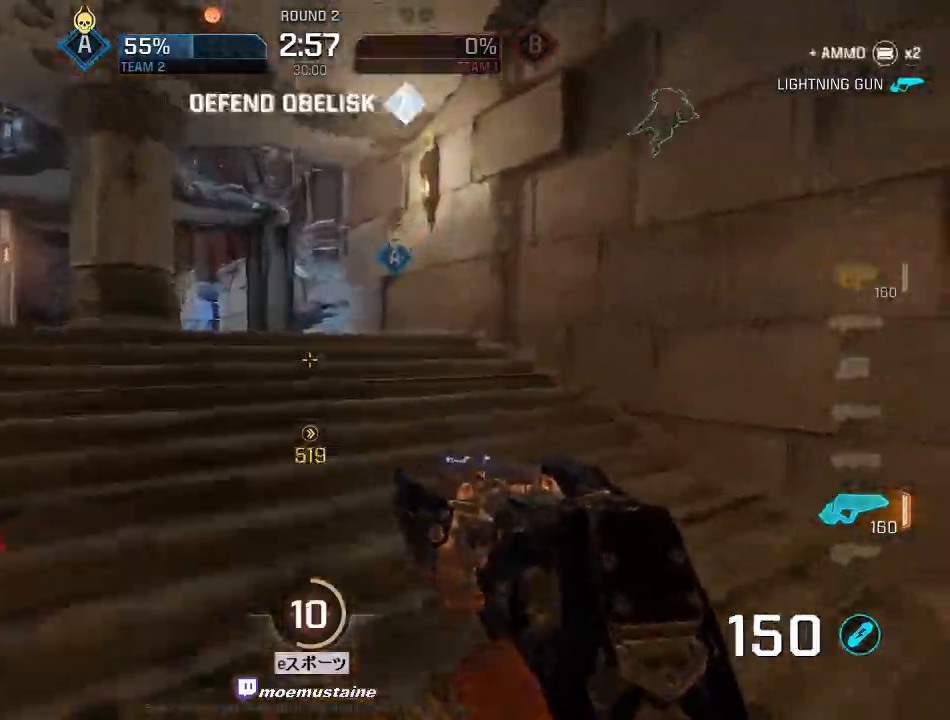
{"keys": ["a", "d", "w"], "mouse": [], "events": [[17, "a", "down"], [50, "d", "up"], [433, "mouse_right", "up"], [500, "d", "down"]]}
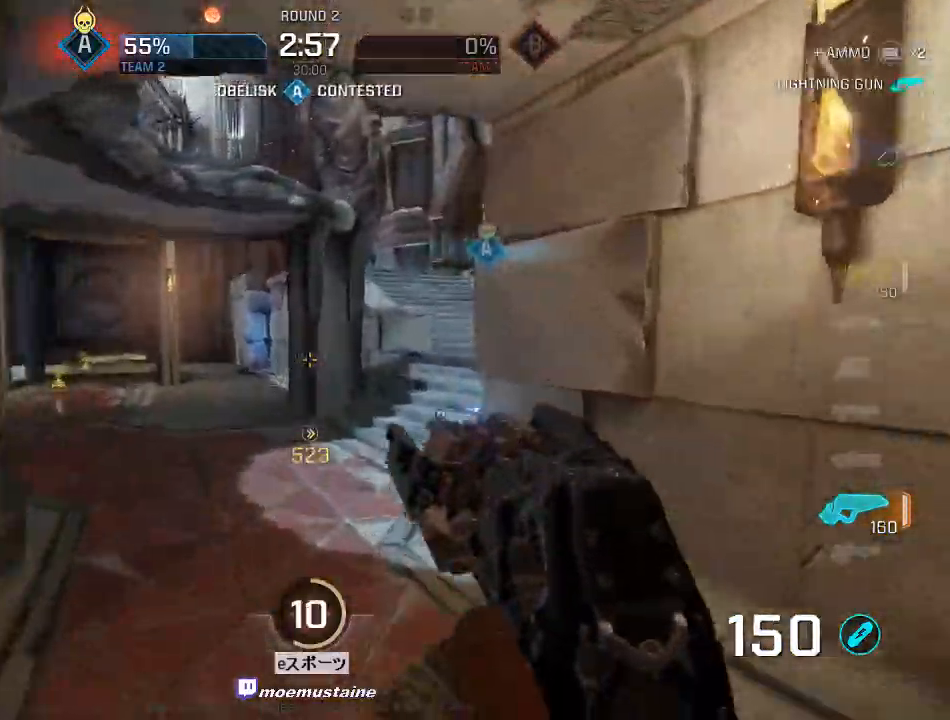
{"keys": ["d", "w"], "mouse": [], "events": [[33, "a", "up"]]}
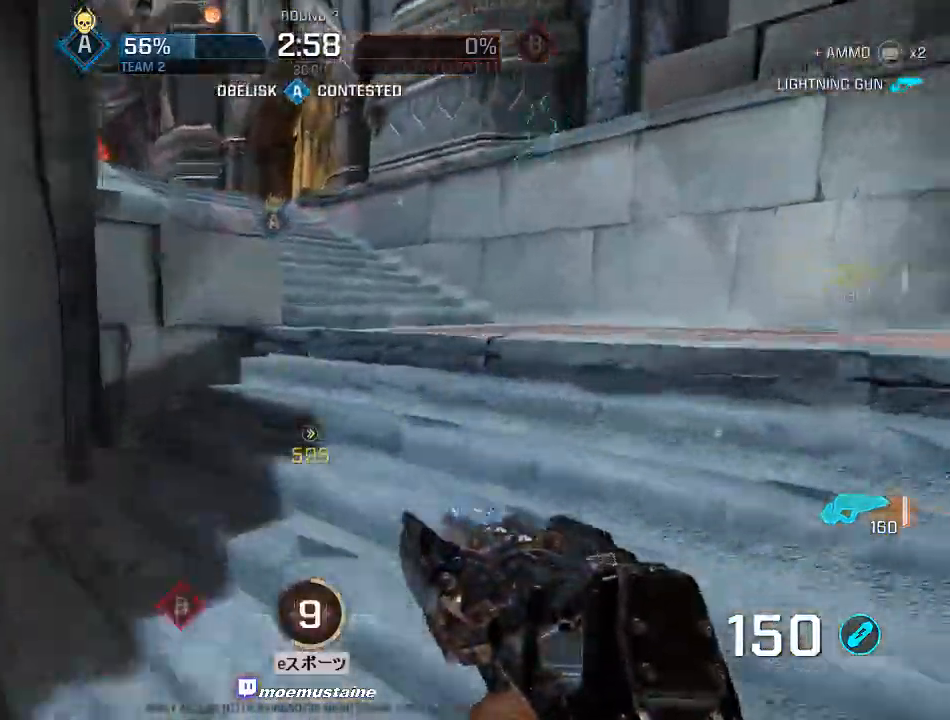
{"keys": ["a", "w"], "mouse": [], "events": [[117, "a", "down"], [150, "d", "up"], [367, "mouse_right", "down"], [483, "mouse_right", "up"]]}
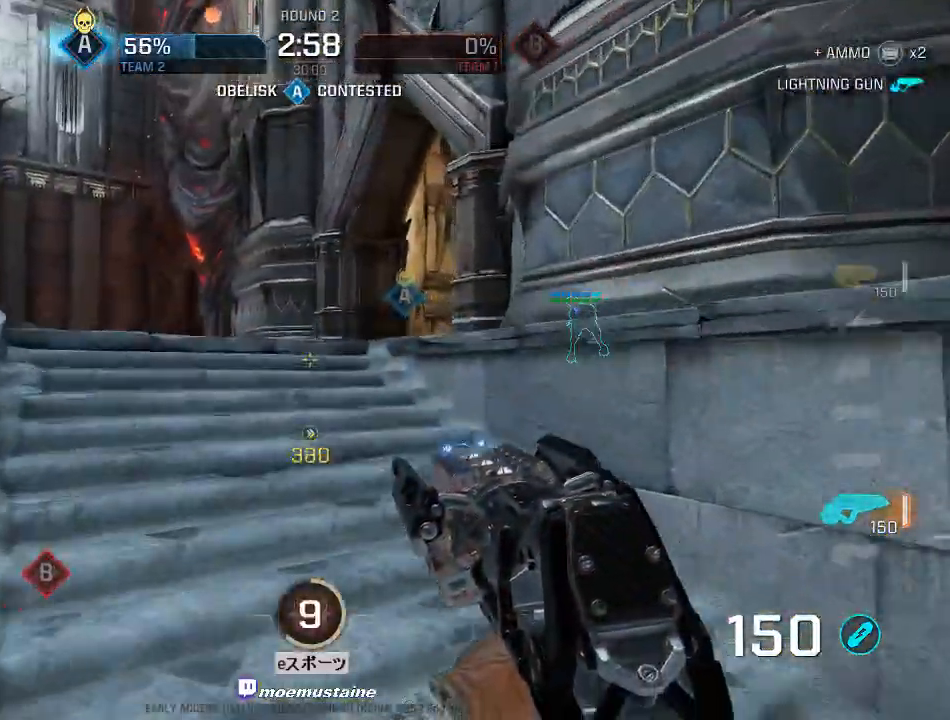
{"keys": ["d", "w"], "mouse": [], "events": [[100, "d", "down"], [133, "a", "up"], [183, "mouse_right", "down"], [483, "mouse_right", "up"]]}
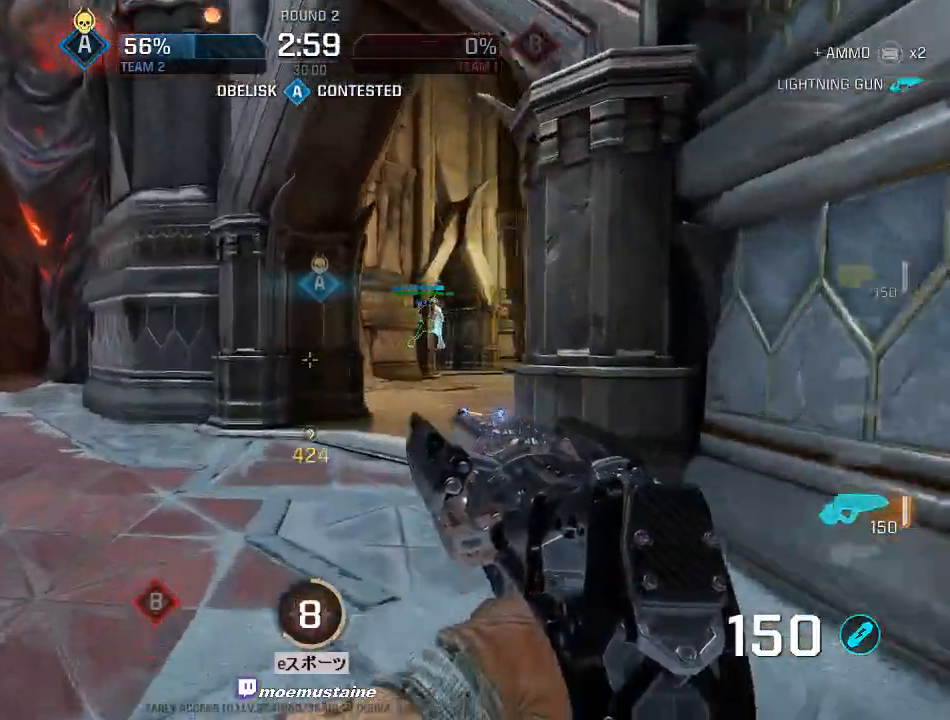
{"keys": ["w"], "mouse": [], "events": [[450, "d", "up"]]}
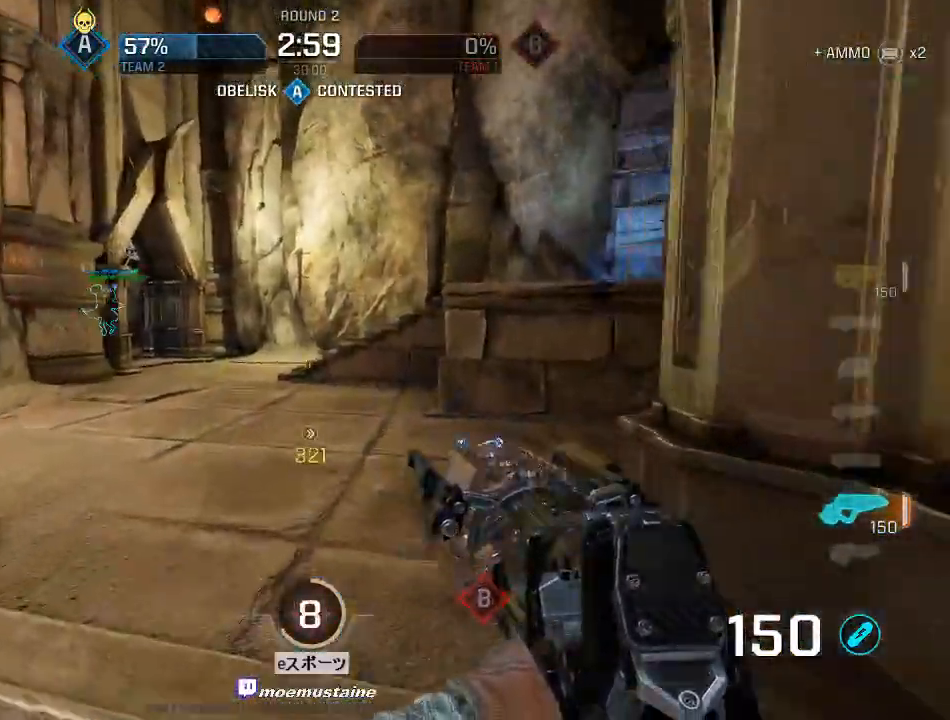
{"keys": ["d", "w"], "mouse": [], "events": [[83, "a", "down"], [200, "a", "up"], [300, "d", "down"]]}
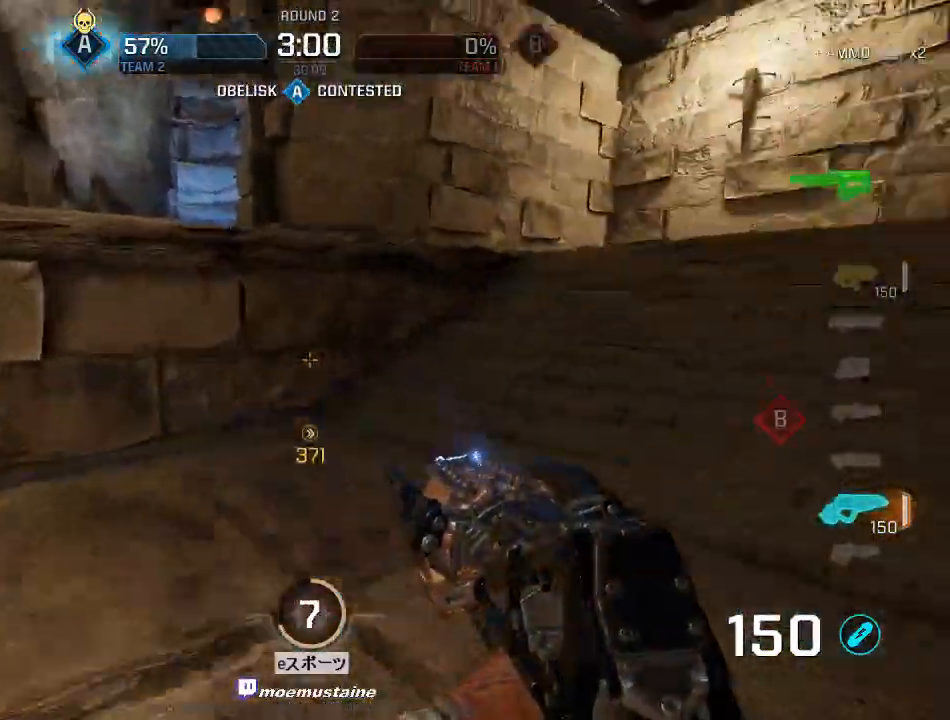
{"keys": ["d", "w"], "mouse": ["right"], "events": [[83, "mouse_right", "down"], [183, "mouse_right", "up"], [333, "mouse_right", "down"]]}
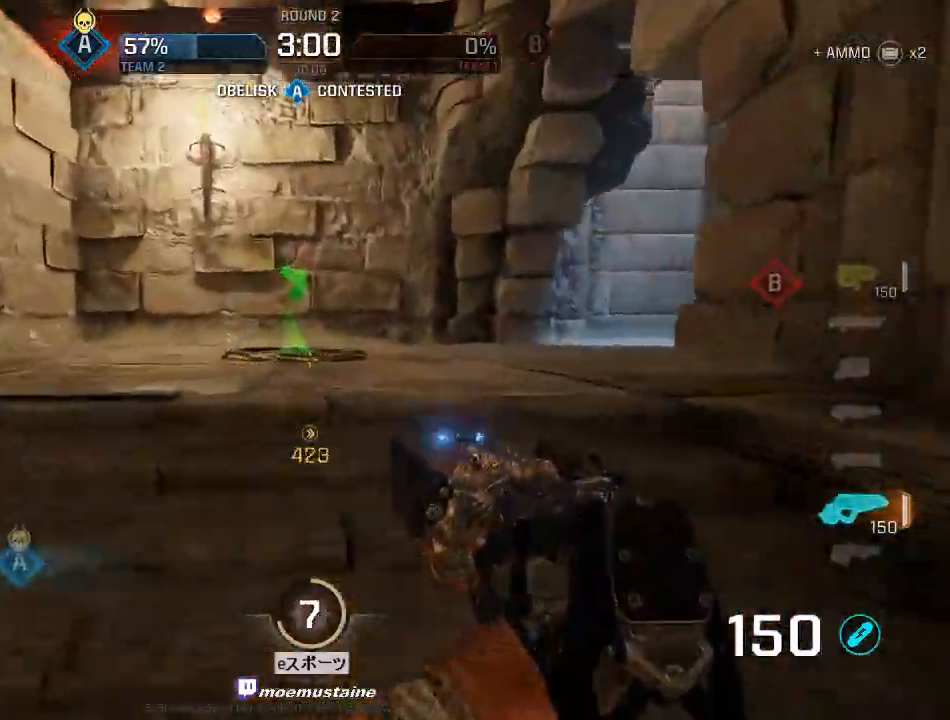
{"keys": ["a", "w"], "mouse": [], "events": [[133, "mouse_right", "up"], [217, "w", "up"], [400, "w", "down"], [483, "a", "down"], [483, "d", "up"]]}
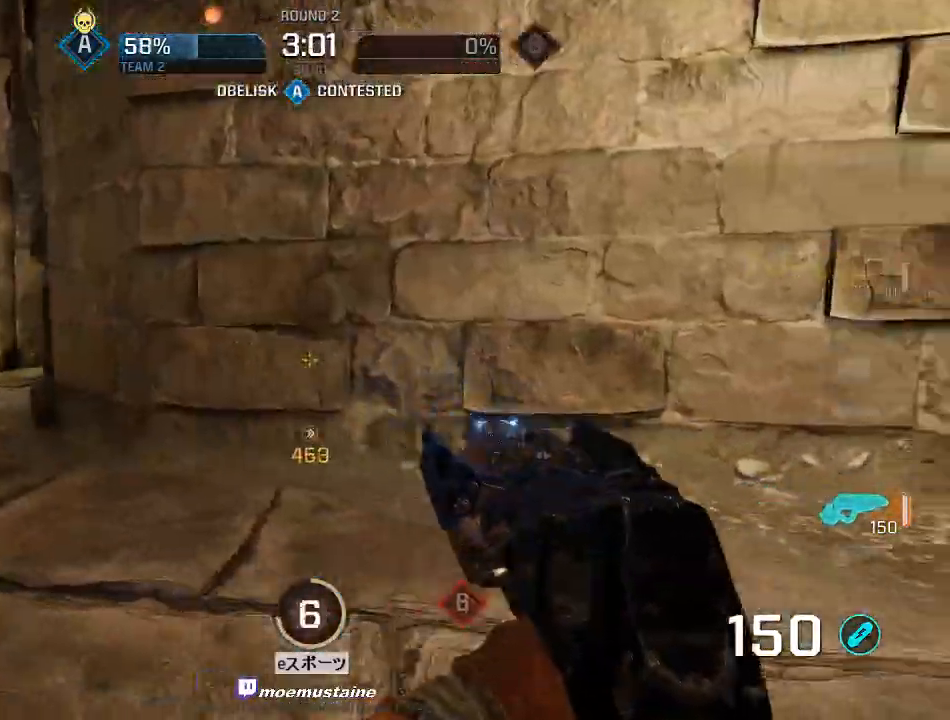
{"keys": ["a", "w"], "mouse": ["right"], "events": [[317, "f", "down"], [383, "mouse_right", "down"], [400, "f", "up"]]}
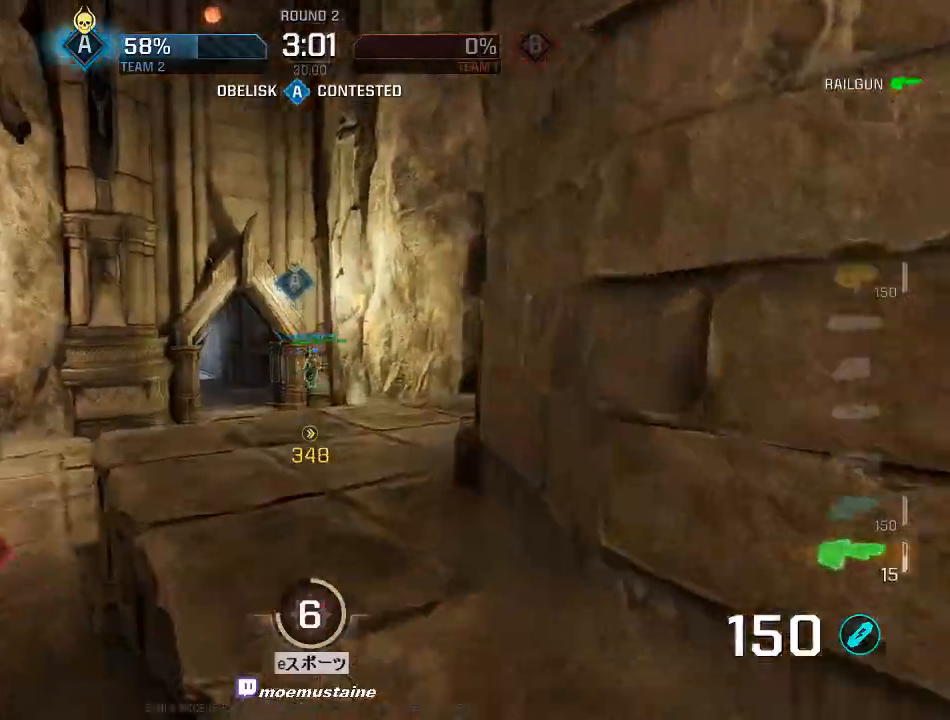
{"keys": ["a", "w"], "mouse": ["right"], "events": [[17, "mouse_right", "up"], [133, "d", "down"], [167, "a", "up"], [333, "a", "down"], [350, "d", "up"], [417, "mouse_right", "down"]]}
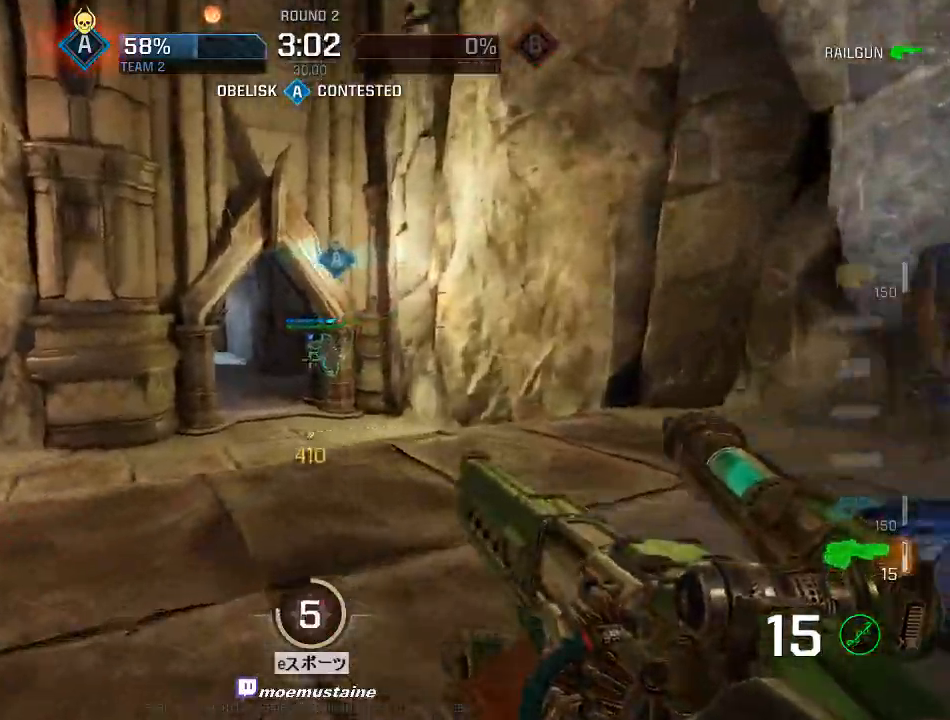
{"keys": ["a", "w"], "mouse": [], "events": [[117, "mouse_right", "up"]]}
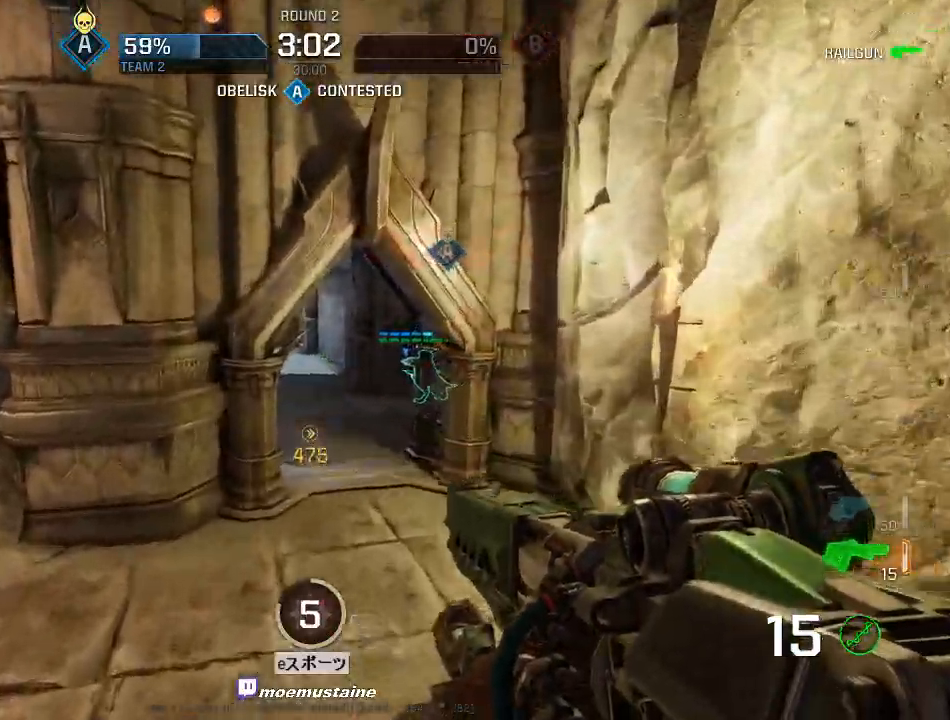
{"keys": ["d", "w"], "mouse": [], "events": [[33, "d", "down"], [50, "a", "up"], [133, "w", "up"], [200, "w", "down"], [317, "a", "down"], [367, "d", "up"], [400, "a", "up"], [500, "d", "down"]]}
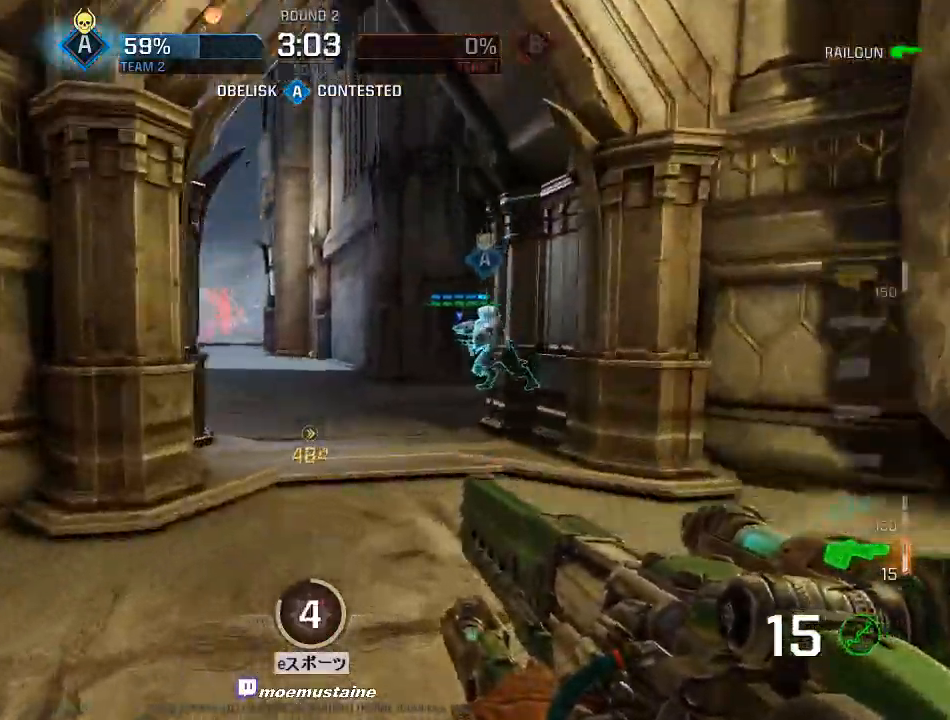
{"keys": ["a", "w"], "mouse": [], "events": [[150, "d", "up"], [250, "a", "down"], [400, "mouse_right", "down"], [500, "mouse_right", "up"]]}
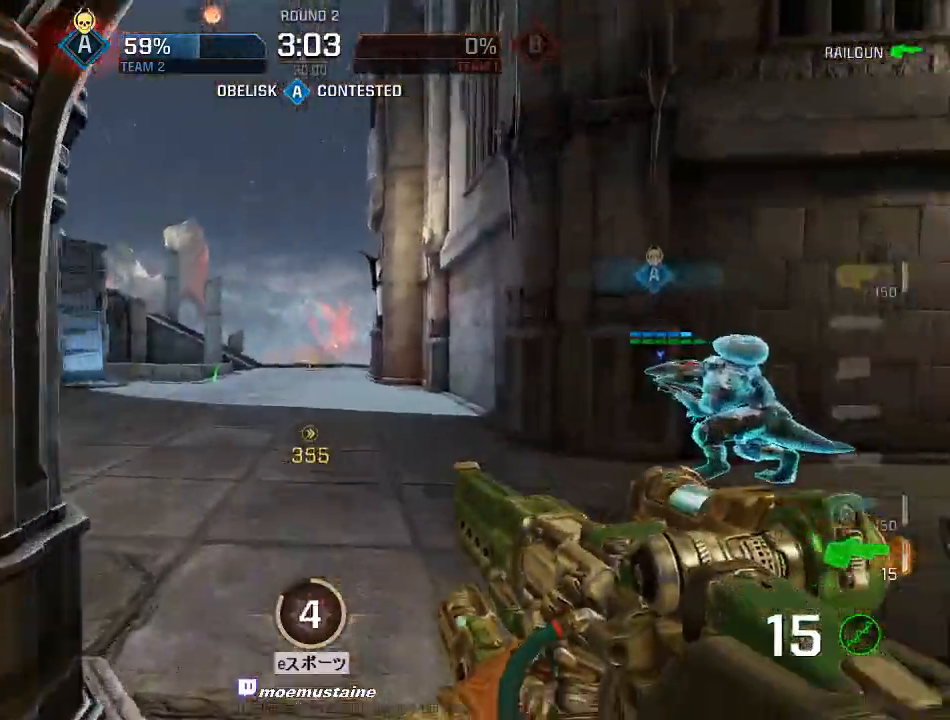
{"keys": ["a", "w"], "mouse": [], "events": []}
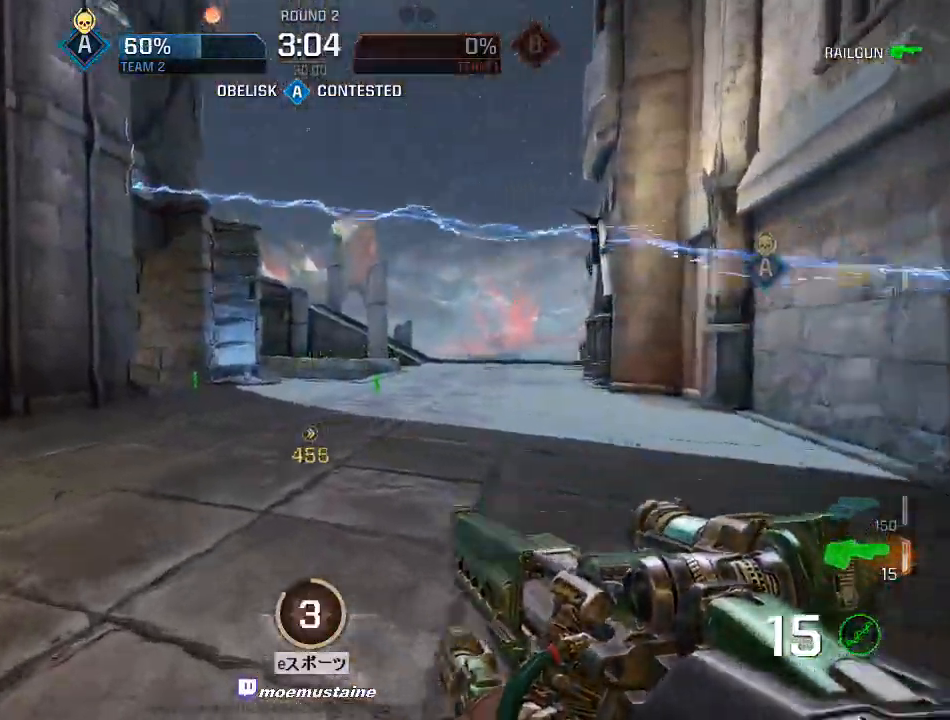
{"keys": ["a", "w"], "mouse": [], "events": [[33, "mouse_right", "down"], [217, "mouse_right", "up"]]}
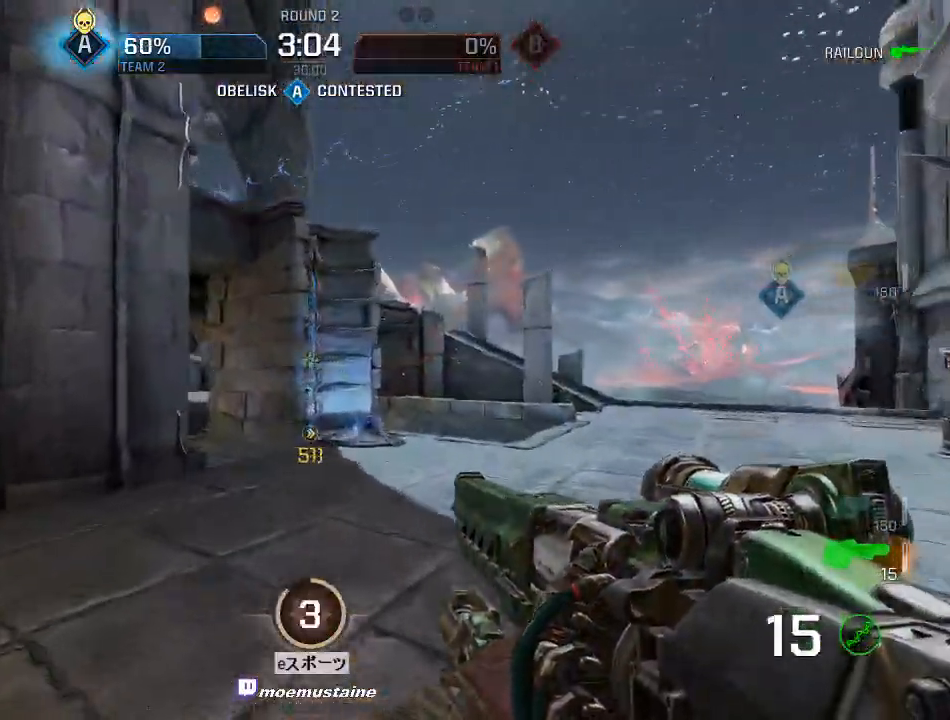
{"keys": ["d", "w"], "mouse": [], "events": [[83, "d", "down"], [117, "a", "up"], [183, "mouse_right", "down"], [333, "mouse_right", "up"]]}
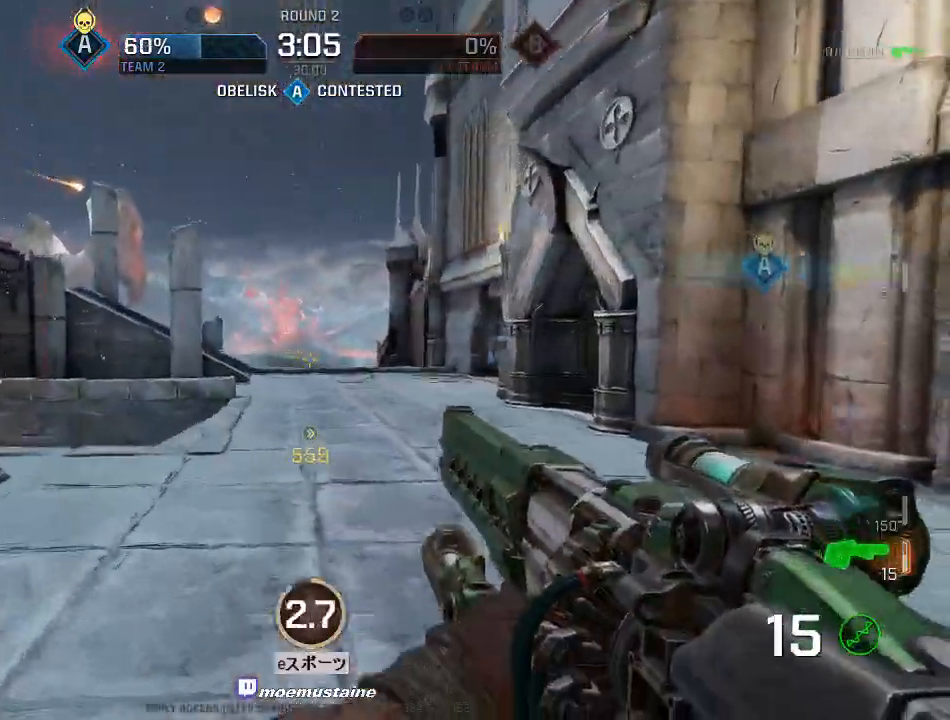
{"keys": ["d", "w"], "mouse": [], "events": []}
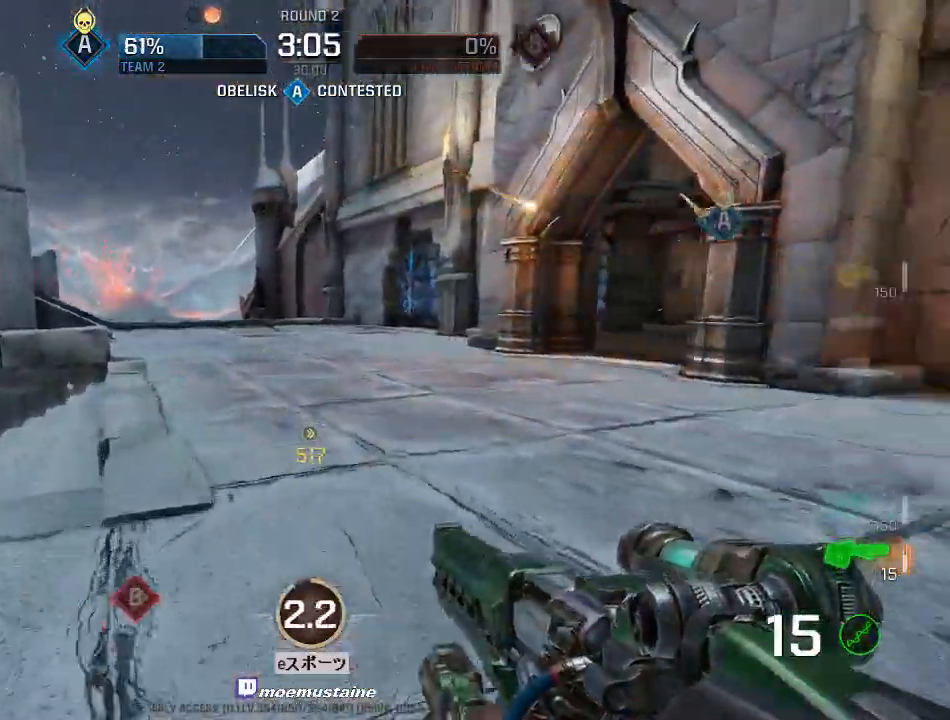
{"keys": ["a"], "mouse": [], "events": [[33, "mouse_right", "down"], [133, "mouse_right", "up"], [150, "a", "down"], [200, "d", "up"], [217, "w", "up"]]}
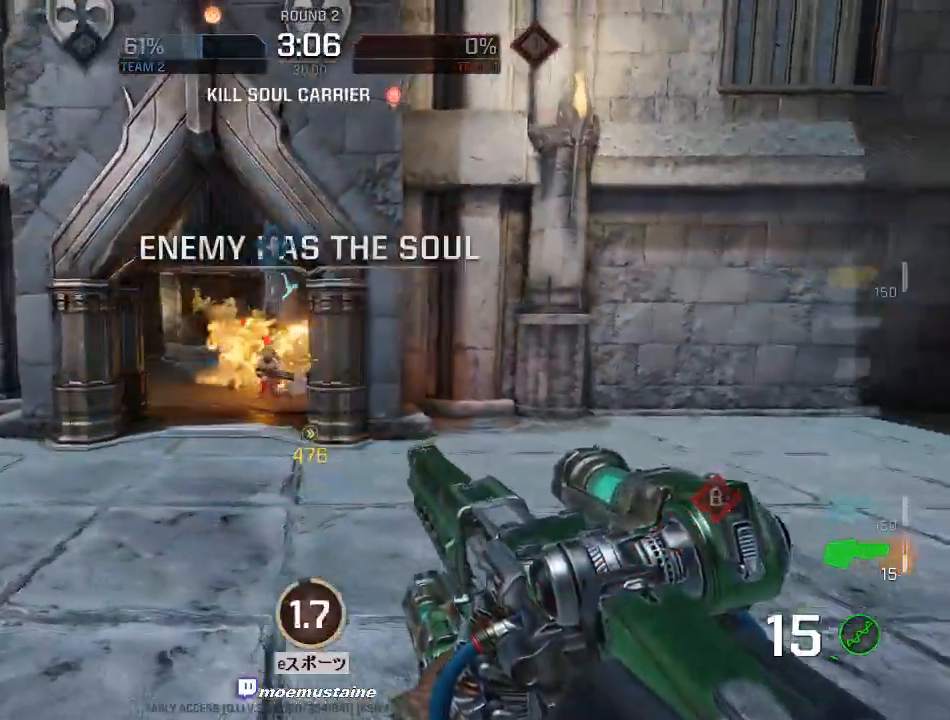
{"keys": ["a"], "mouse": [], "events": [[117, "mouse_right", "down"], [200, "mouse_left", "down"], [433, "mouse_right", "up"], [467, "mouse_left", "up"]]}
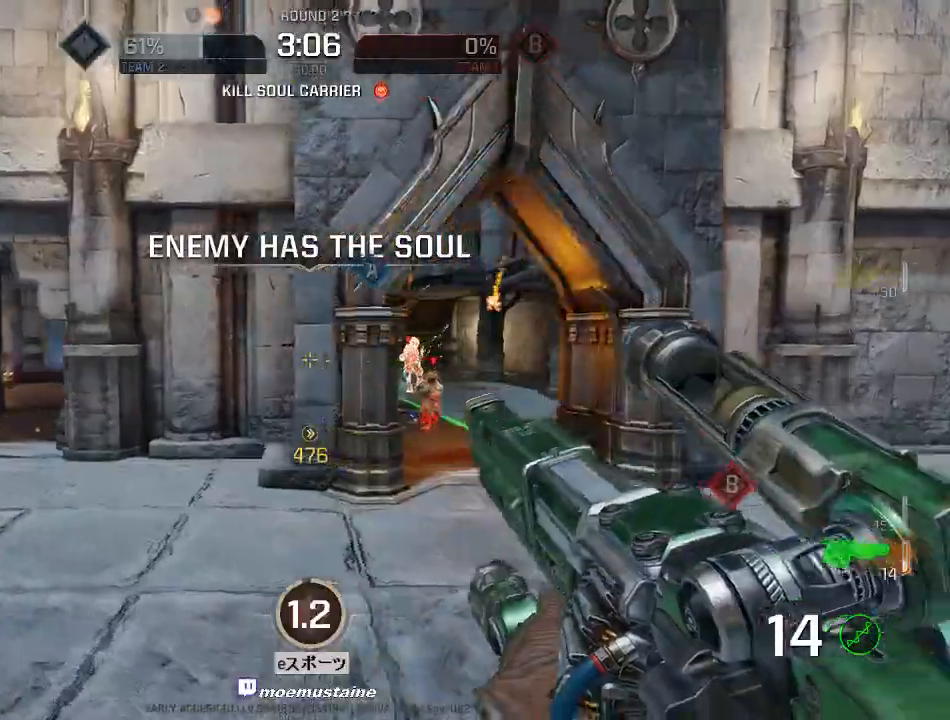
{"keys": ["a", "w"], "mouse": [], "events": [[133, "w", "down"]]}
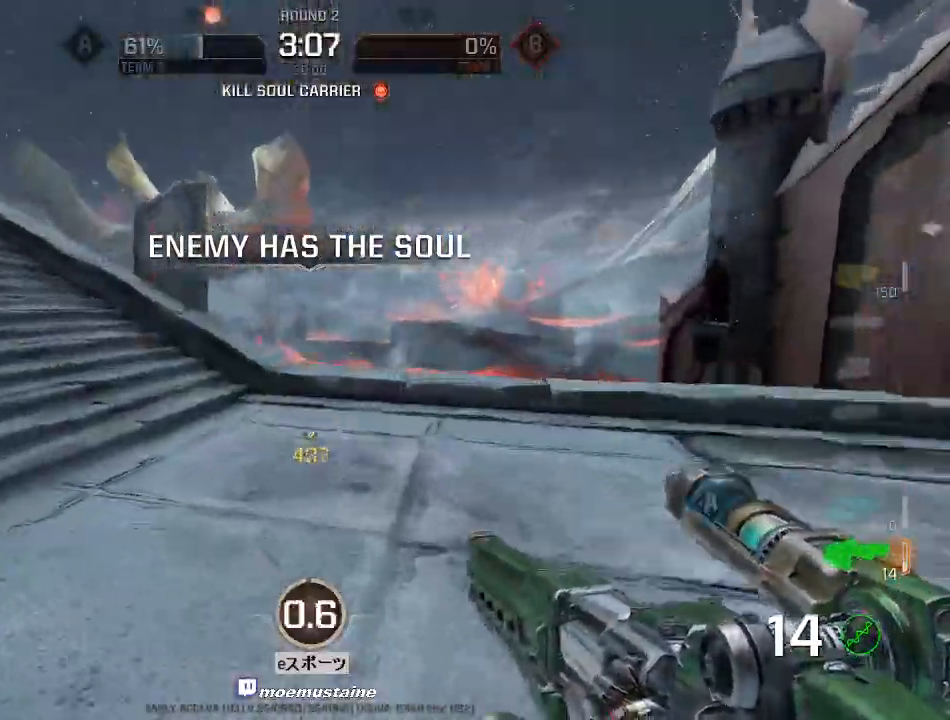
{"keys": ["d"], "mouse": ["right"], "events": [[83, "mouse_right", "down"], [167, "mouse_right", "up"], [383, "d", "down"], [433, "a", "up"], [467, "w", "up"], [500, "mouse_right", "down"]]}
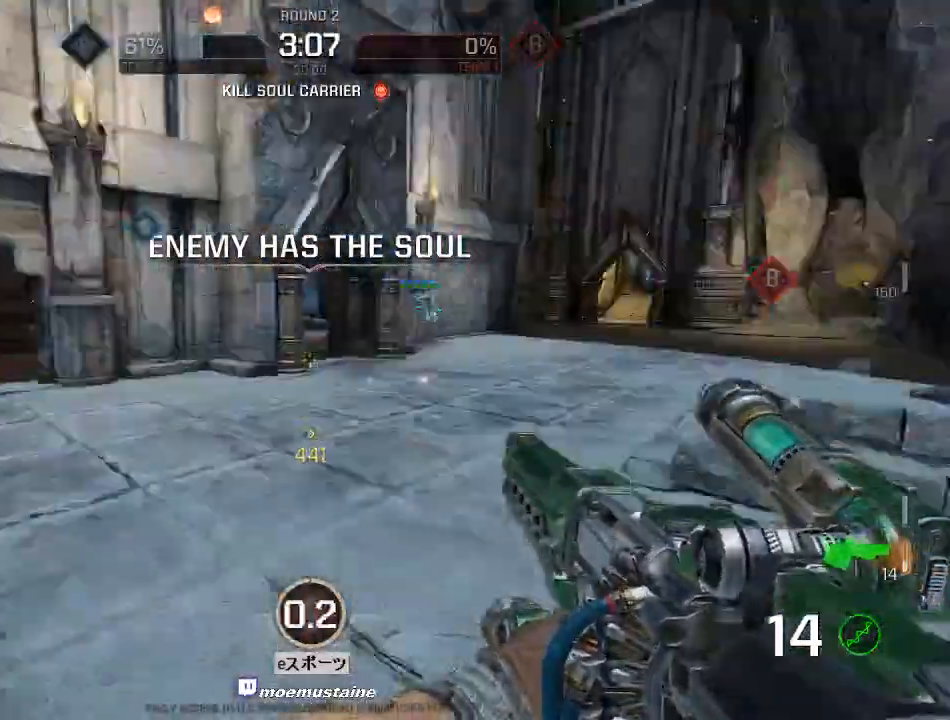
{"keys": ["d", "s"], "mouse": ["left"], "events": [[250, "mouse_right", "up"], [467, "mouse_left", "down"], [500, "s", "down"]]}
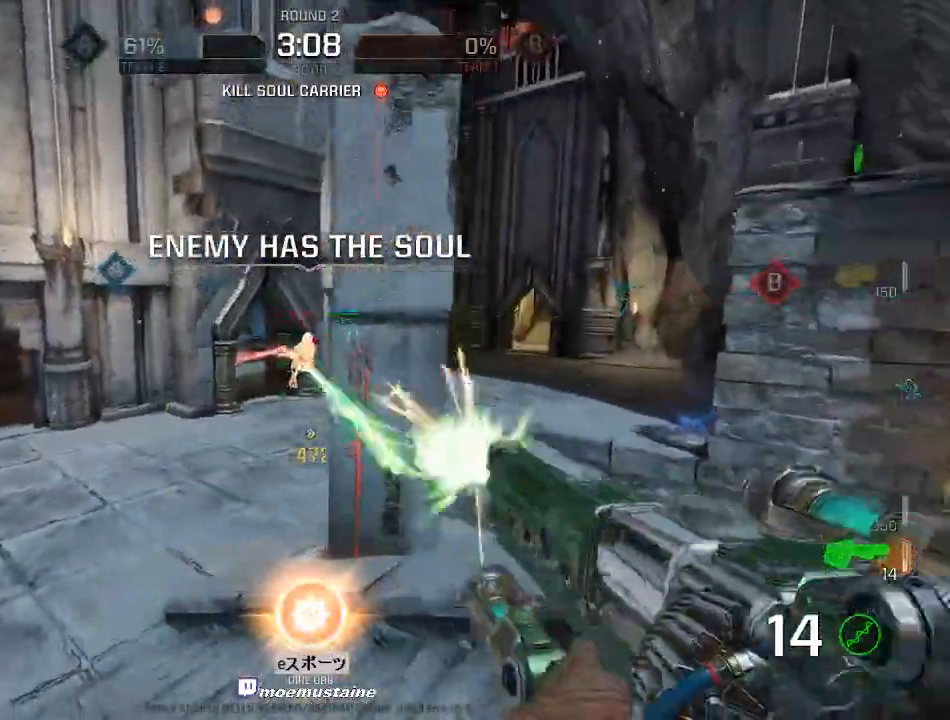
{"keys": ["d"], "mouse": [], "events": [[117, "mouse_left", "up"], [183, "mouse_right", "down"], [267, "s", "up"], [467, "mouse_right", "up"]]}
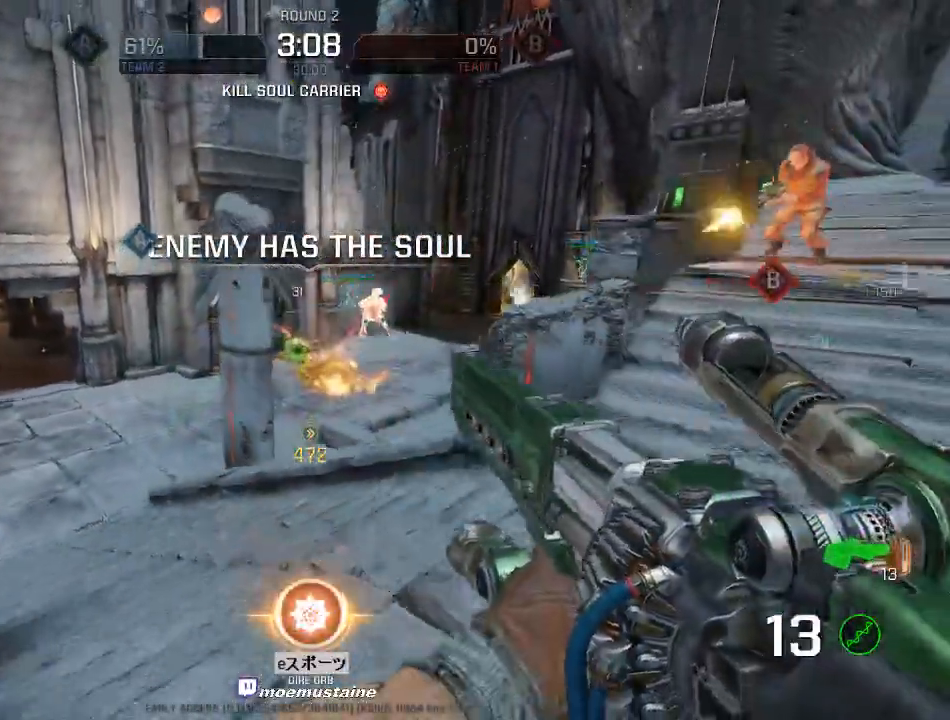
{"keys": ["d", "w"], "mouse": [], "events": [[333, "w", "down"]]}
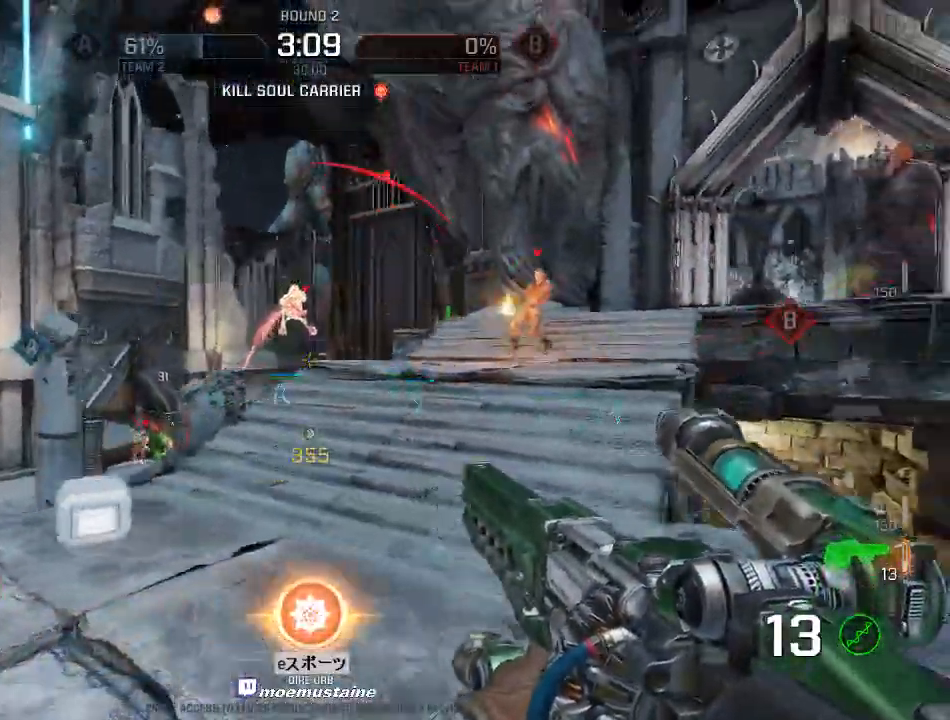
{"keys": ["d", "s"], "mouse": ["left"], "events": [[133, "w", "up"], [167, "mouse_right", "down"], [200, "s", "down"], [367, "mouse_right", "up"], [383, "mouse_left", "down"]]}